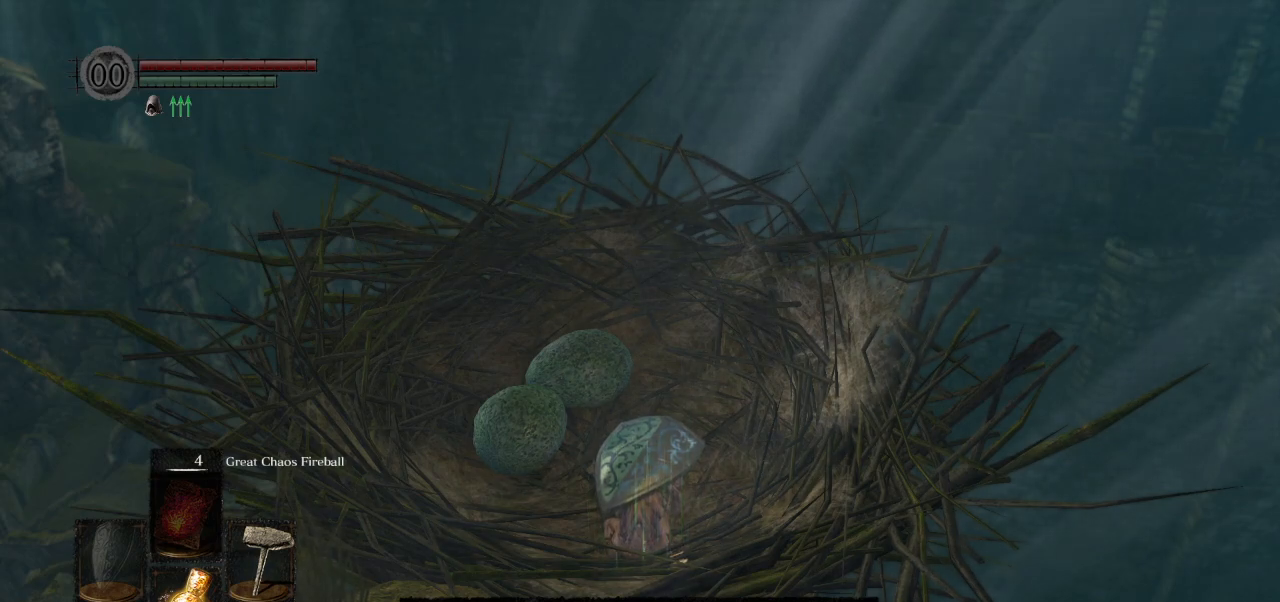
Gameplay with a controller (PlayStation layout); each line is a JSON object with the inputs held at the frame after it. "events" lists button and stick changes between this image and that frame as [ms after this image, input, new state], when the widget could be followed in between.
{"buttons": [], "left_stick": "center", "right_stick": "center", "events": []}
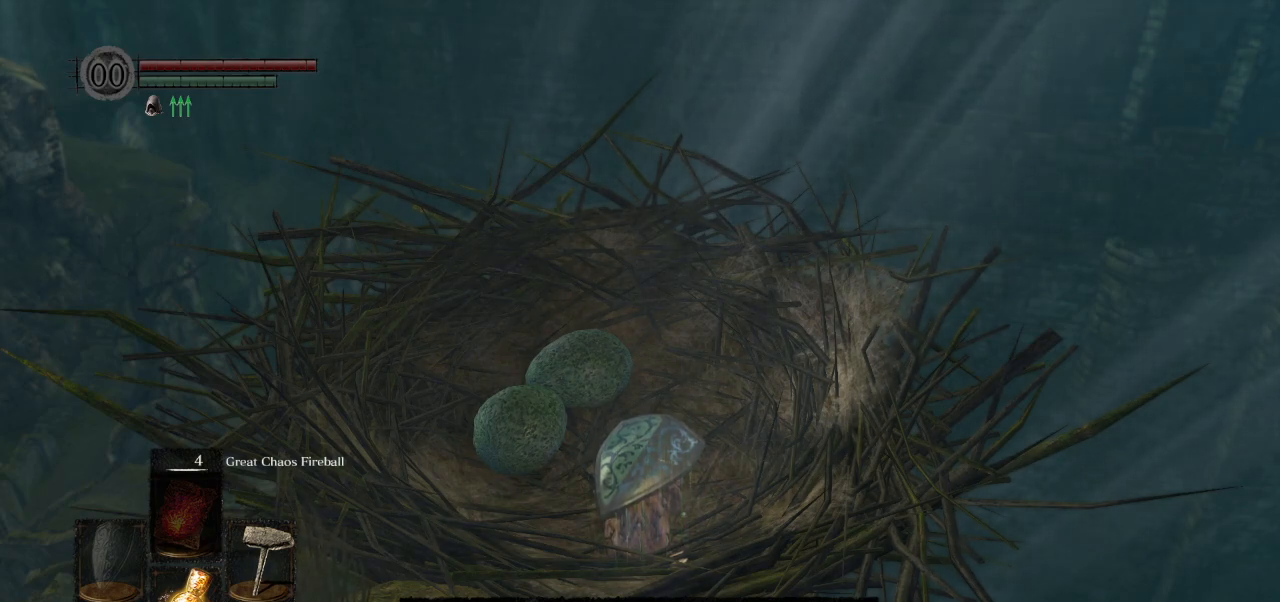
{"buttons": [], "left_stick": "center", "right_stick": "center", "events": []}
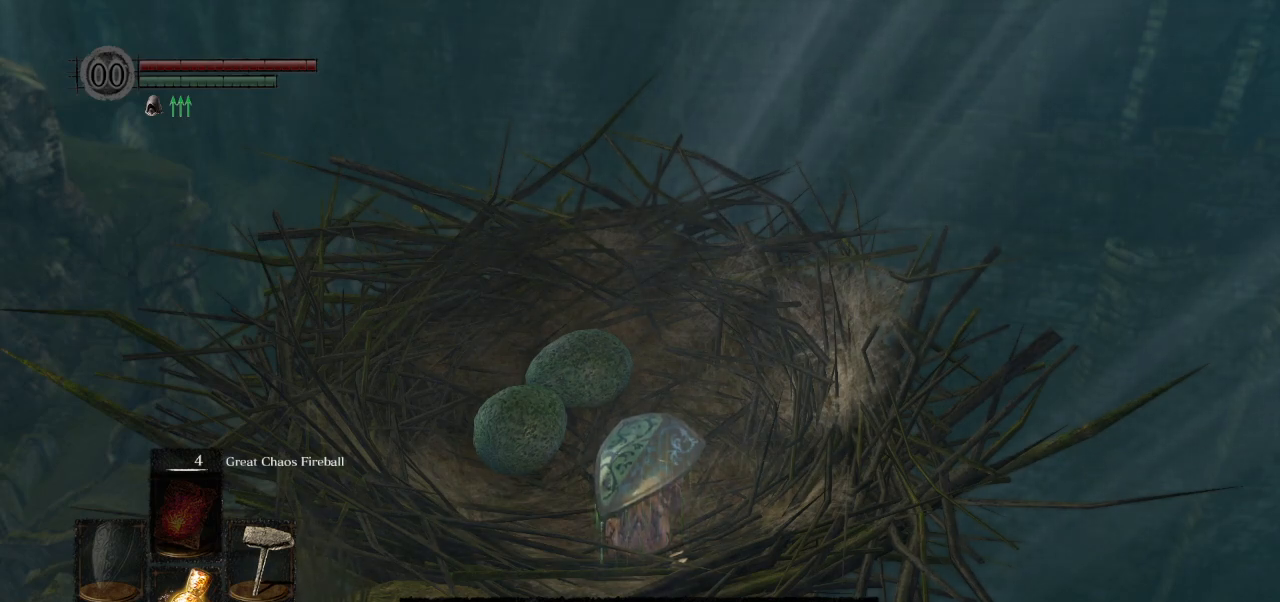
{"buttons": [], "left_stick": "center", "right_stick": "center", "events": []}
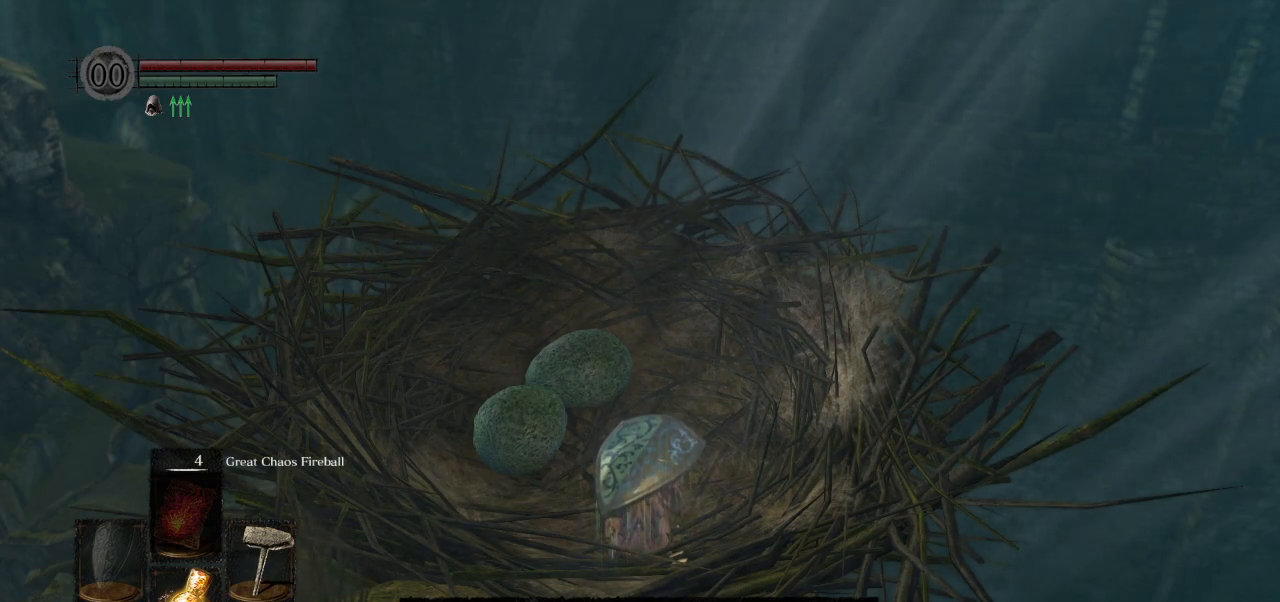
{"buttons": [], "left_stick": "center", "right_stick": "center", "events": []}
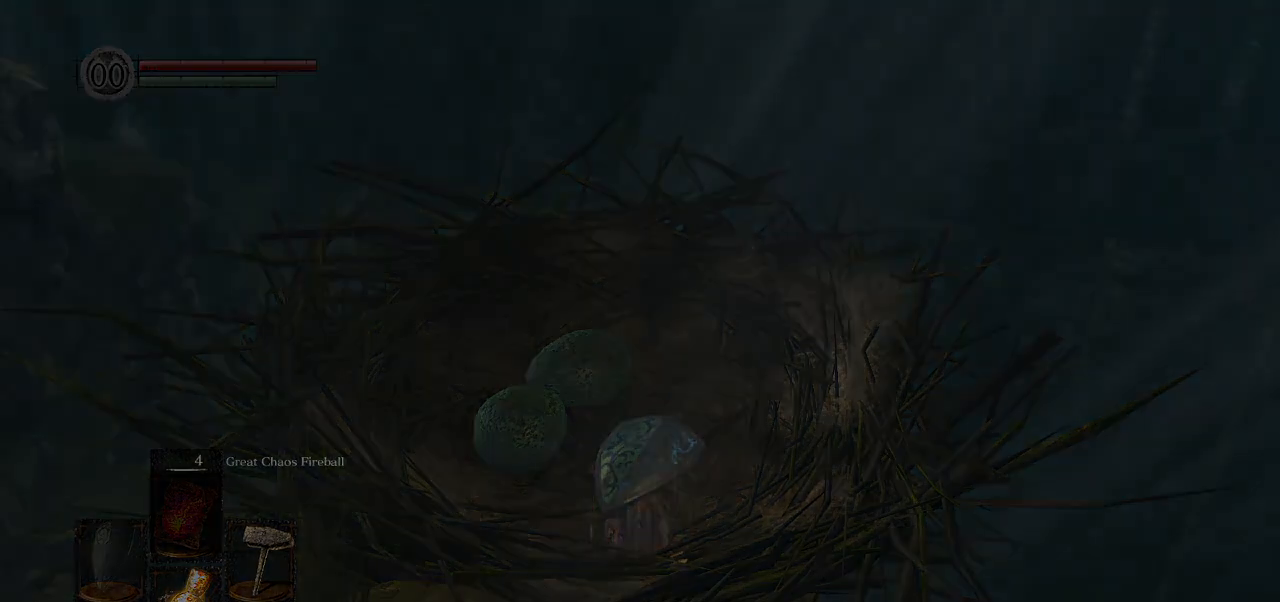
{"buttons": [], "left_stick": "center", "right_stick": "center", "events": []}
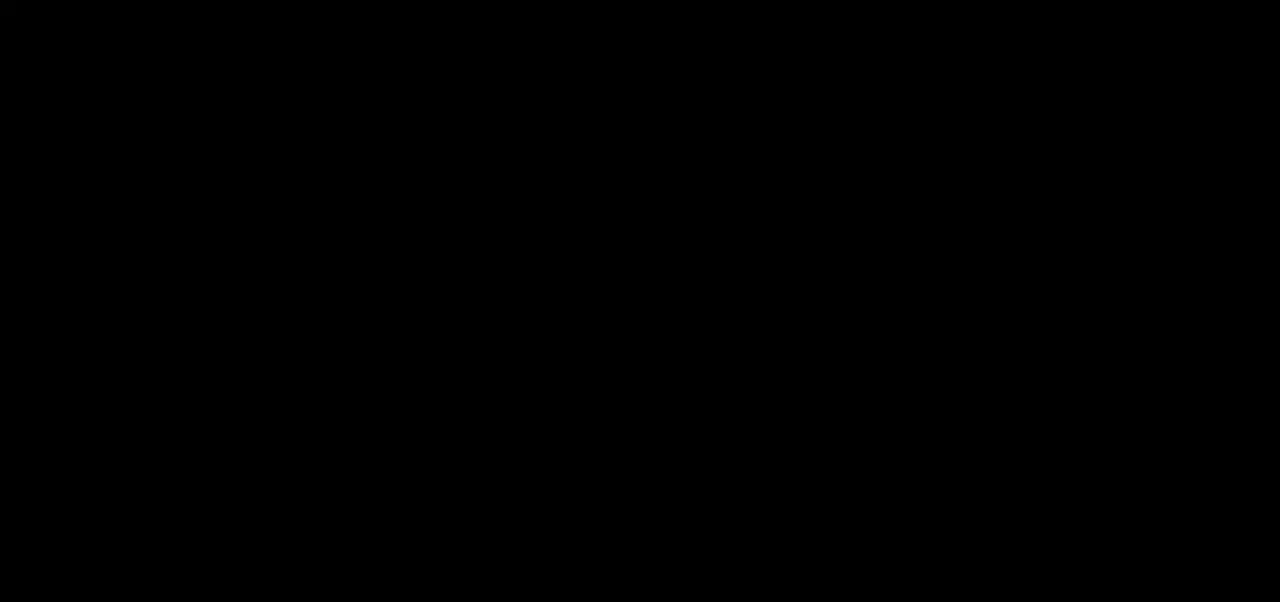
{"buttons": [], "left_stick": "center", "right_stick": "center", "events": []}
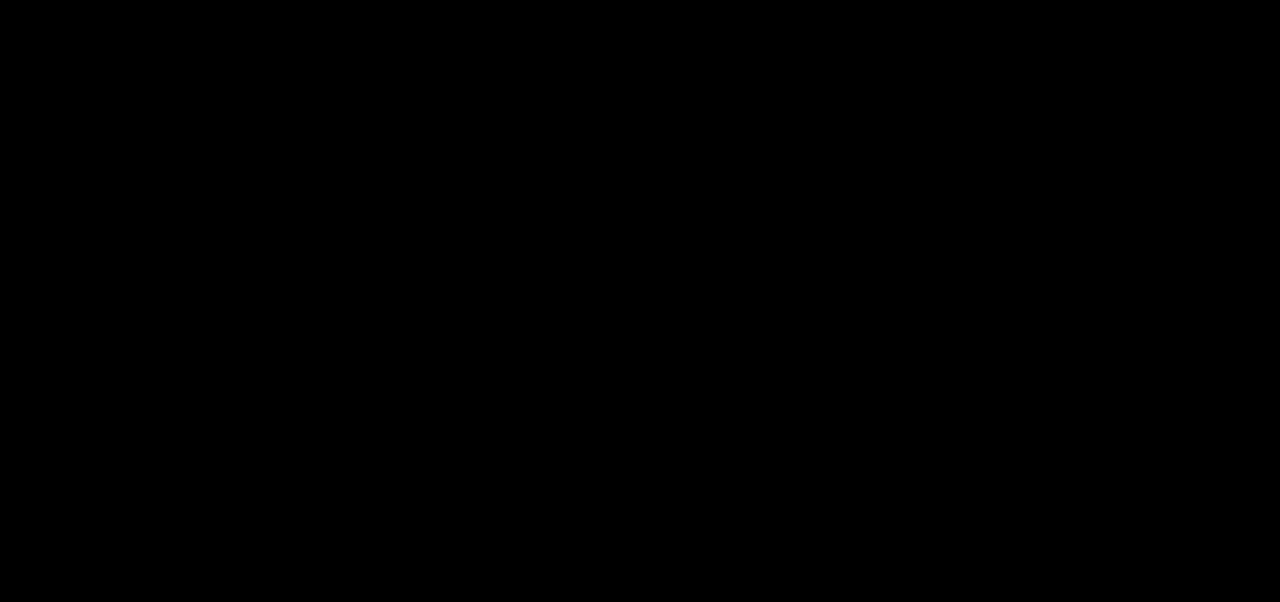
{"buttons": [], "left_stick": "center", "right_stick": "center", "events": []}
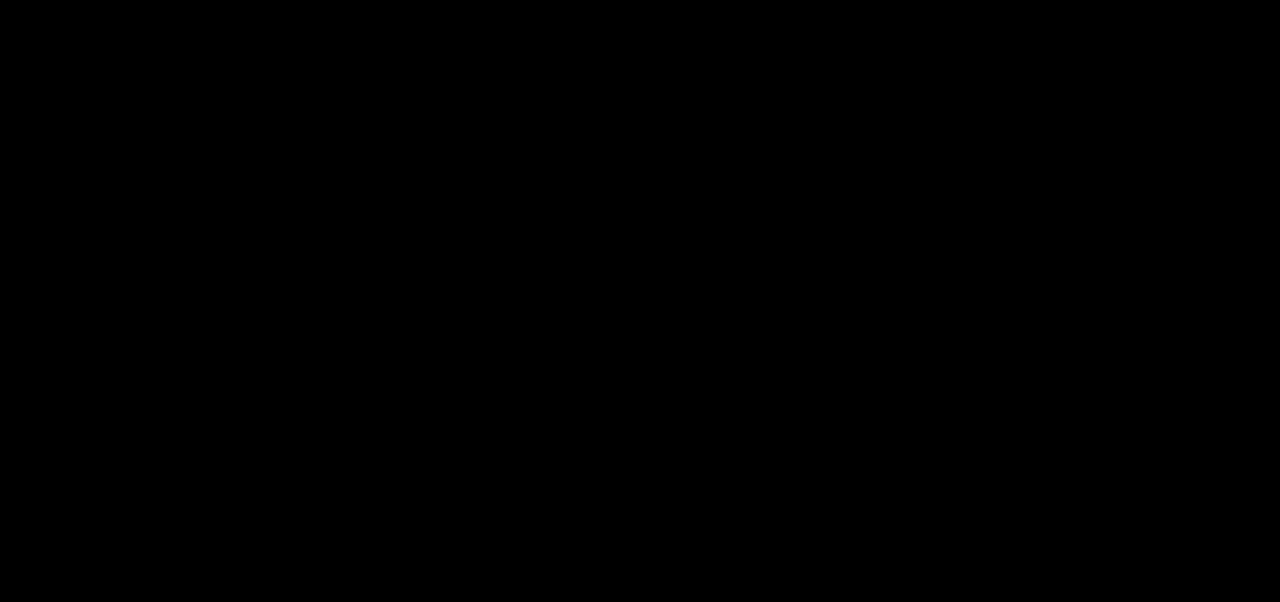
{"buttons": [], "left_stick": "center", "right_stick": "center", "events": []}
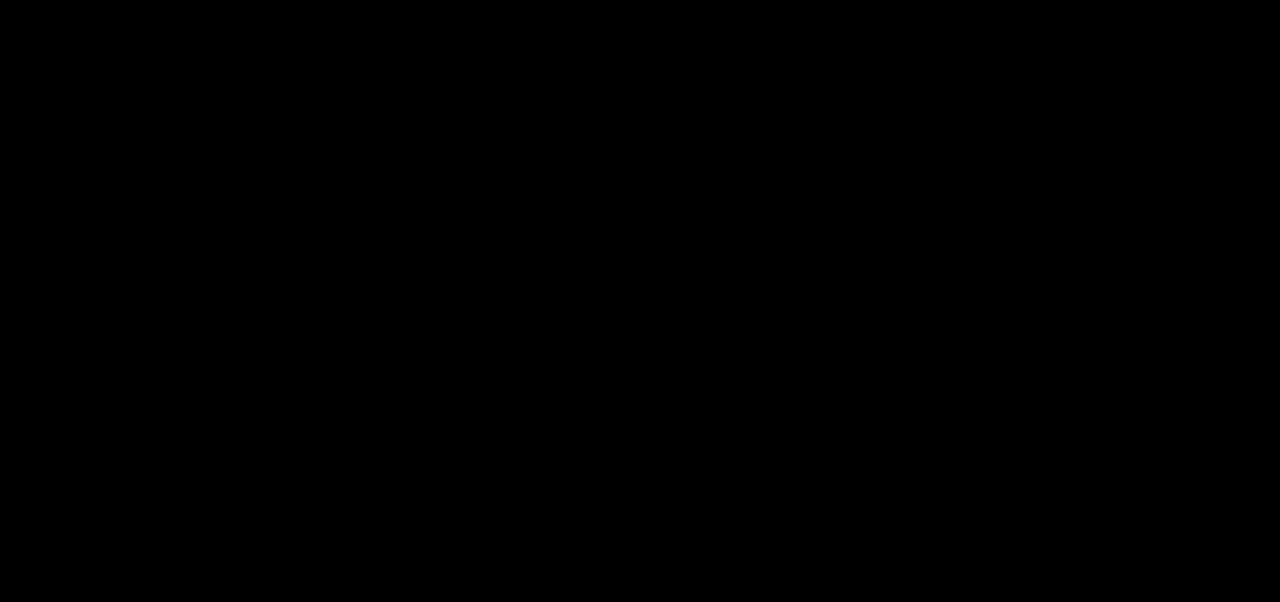
{"buttons": [], "left_stick": "center", "right_stick": "center", "events": []}
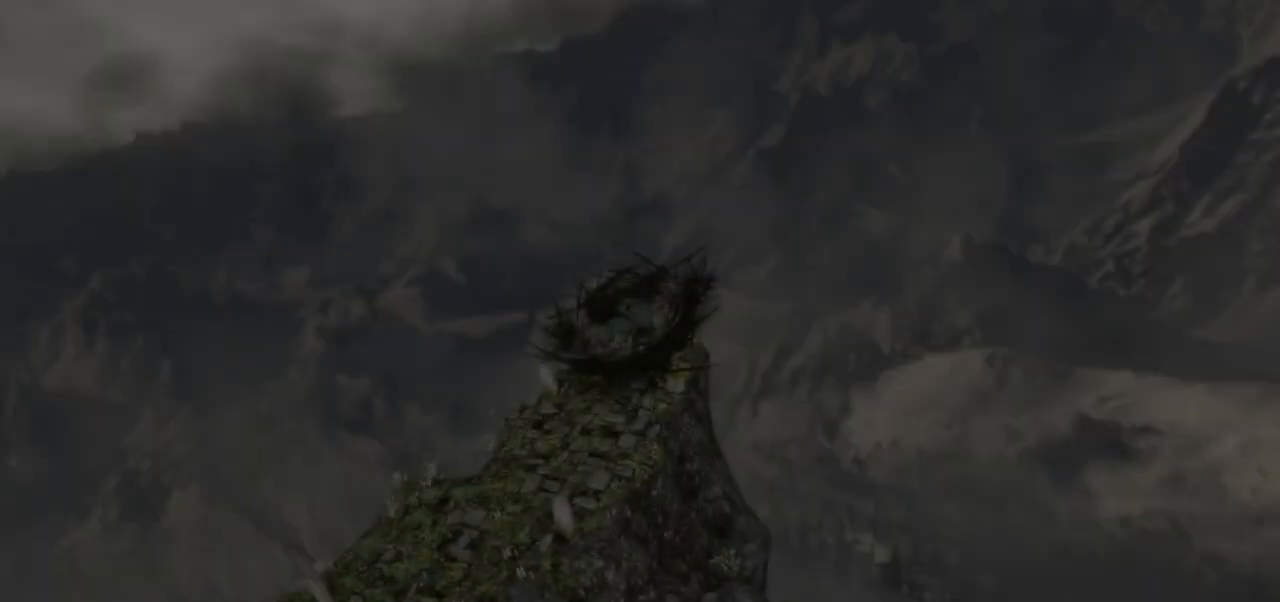
{"buttons": [], "left_stick": "center", "right_stick": "center", "events": []}
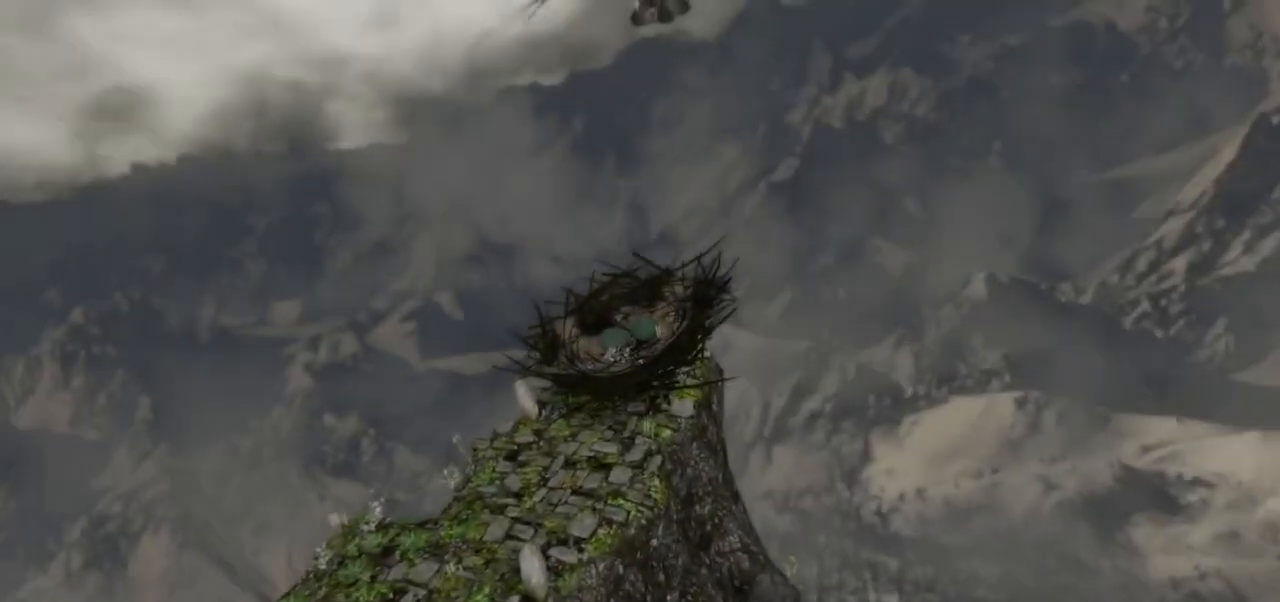
{"buttons": [], "left_stick": "up", "right_stick": "down", "events": [[317, "left_stick", "up"], [400, "right_stick", "down"]]}
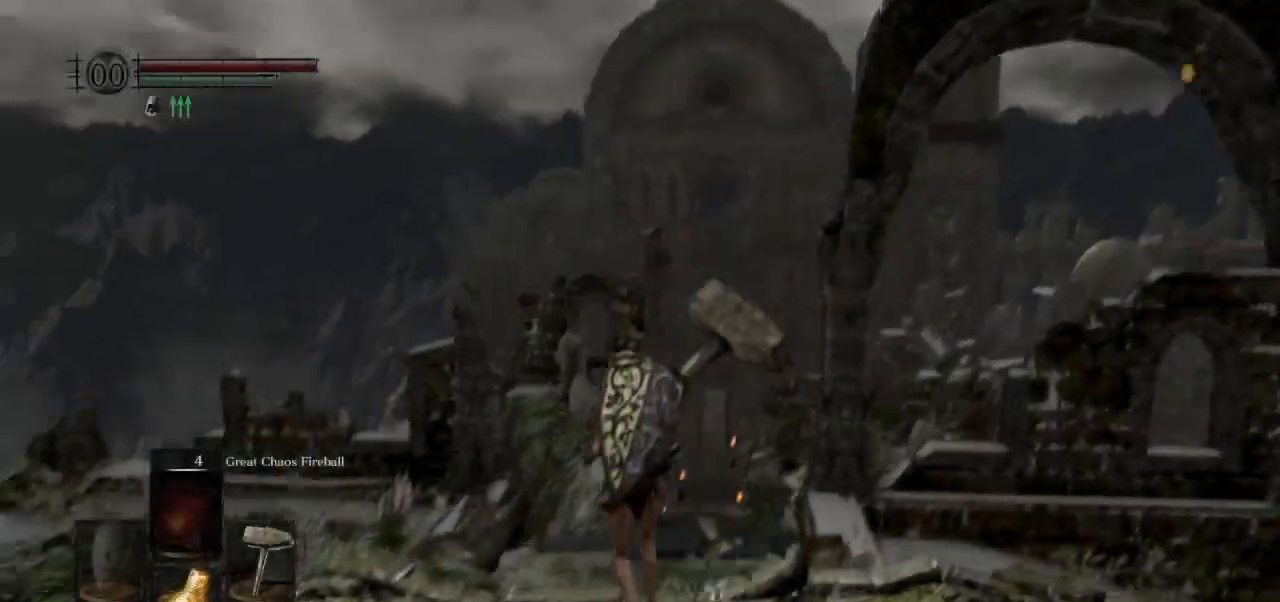
{"buttons": ["CIRCLE", "L1"], "left_stick": "up", "right_stick": "down", "events": [[117, "CIRCLE", "down"], [317, "L1", "down"]]}
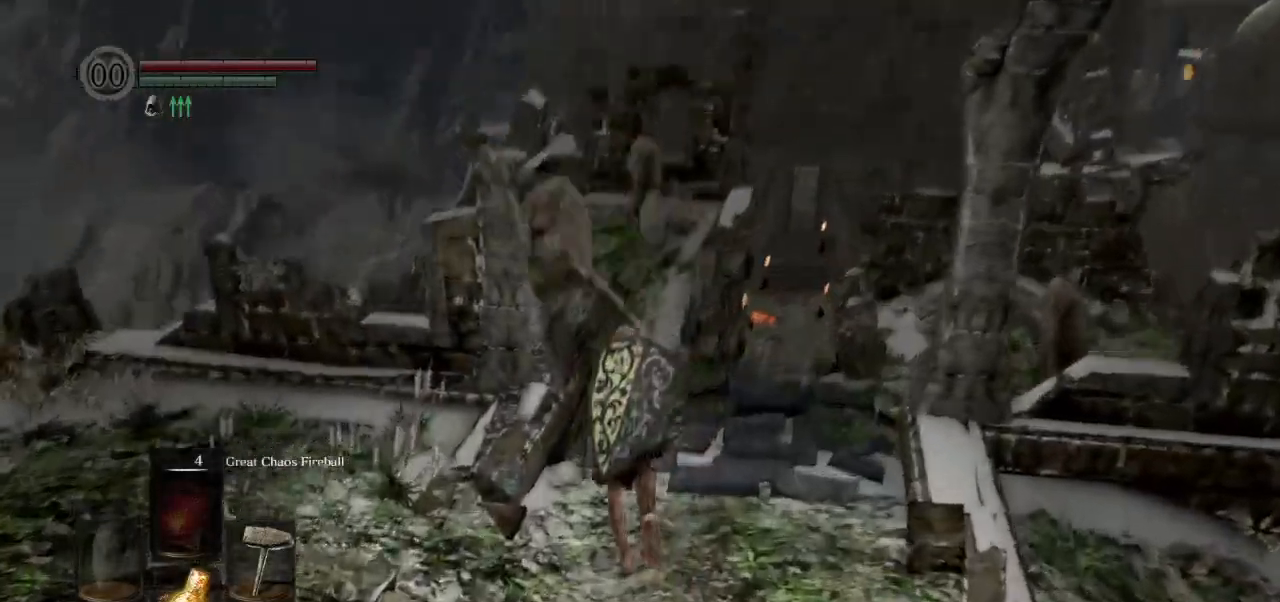
{"buttons": ["CIRCLE", "L1"], "left_stick": "up", "right_stick": "down", "events": [[50, "right_stick", "center"], [400, "right_stick", "down"]]}
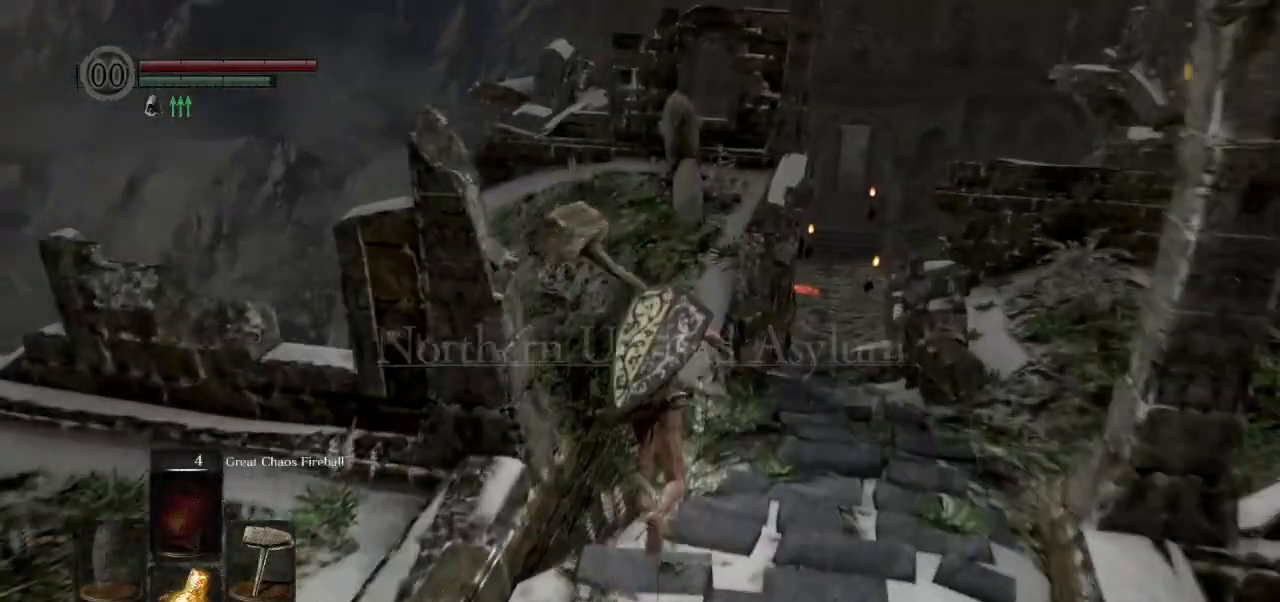
{"buttons": ["CIRCLE", "L1"], "left_stick": "up", "right_stick": "down", "events": []}
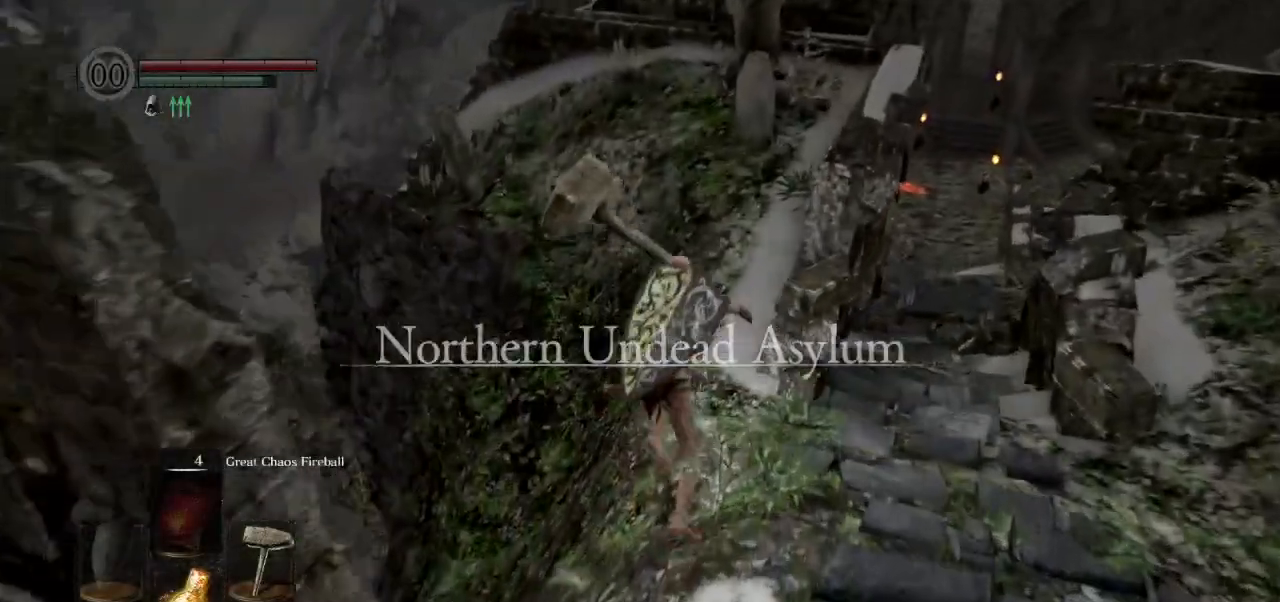
{"buttons": ["CIRCLE", "L1"], "left_stick": "up", "right_stick": "down", "events": []}
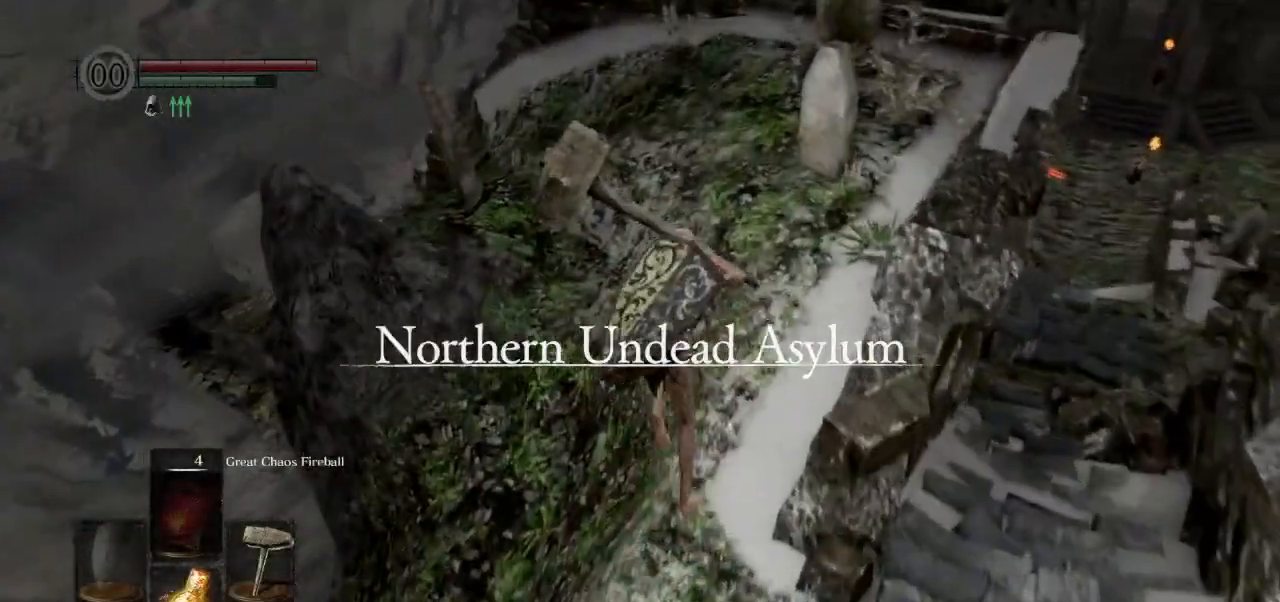
{"buttons": ["CIRCLE", "L1"], "left_stick": "up", "right_stick": "down", "events": []}
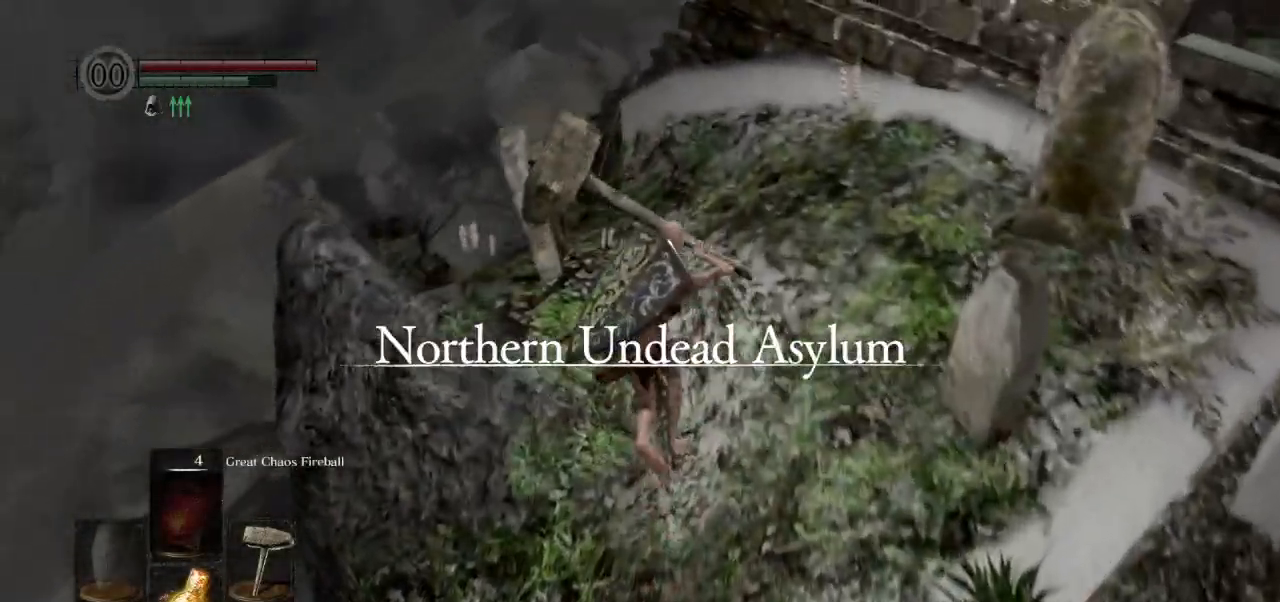
{"buttons": ["L1"], "left_stick": "up", "right_stick": "center", "events": [[217, "CIRCLE", "up"], [433, "right_stick", "center"]]}
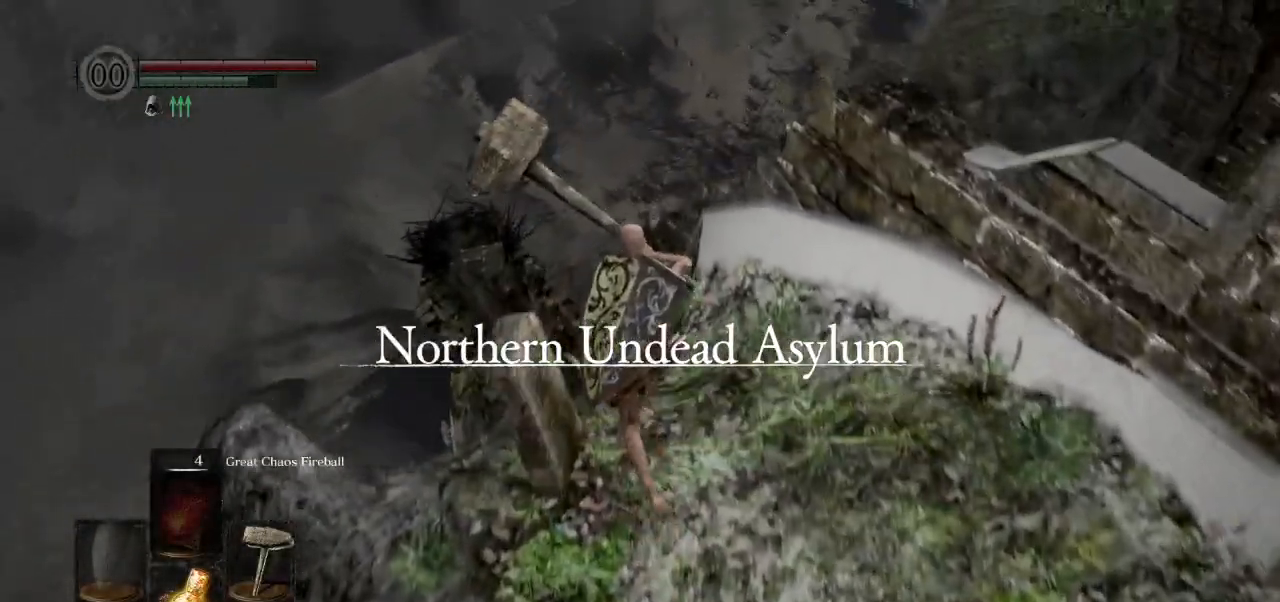
{"buttons": ["L1"], "left_stick": "up", "right_stick": "center", "events": [[200, "right_stick", "down"], [350, "right_stick", "center"]]}
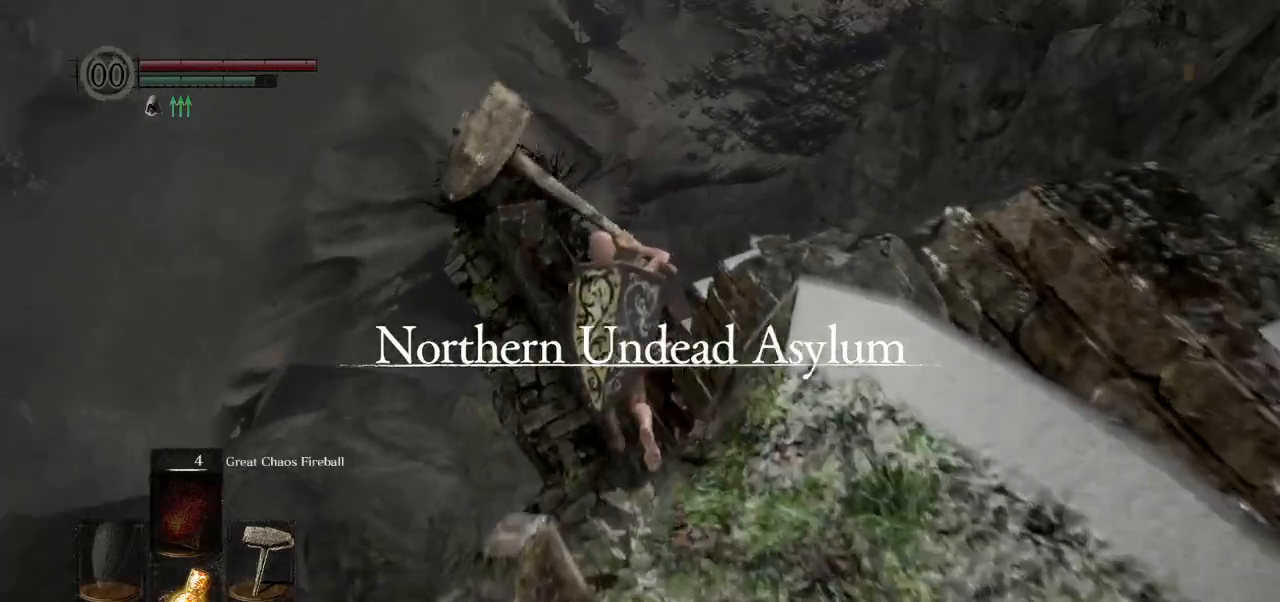
{"buttons": [], "left_stick": "up", "right_stick": "center", "events": [[233, "right_stick", "down"], [250, "L1", "up"], [383, "right_stick", "center"]]}
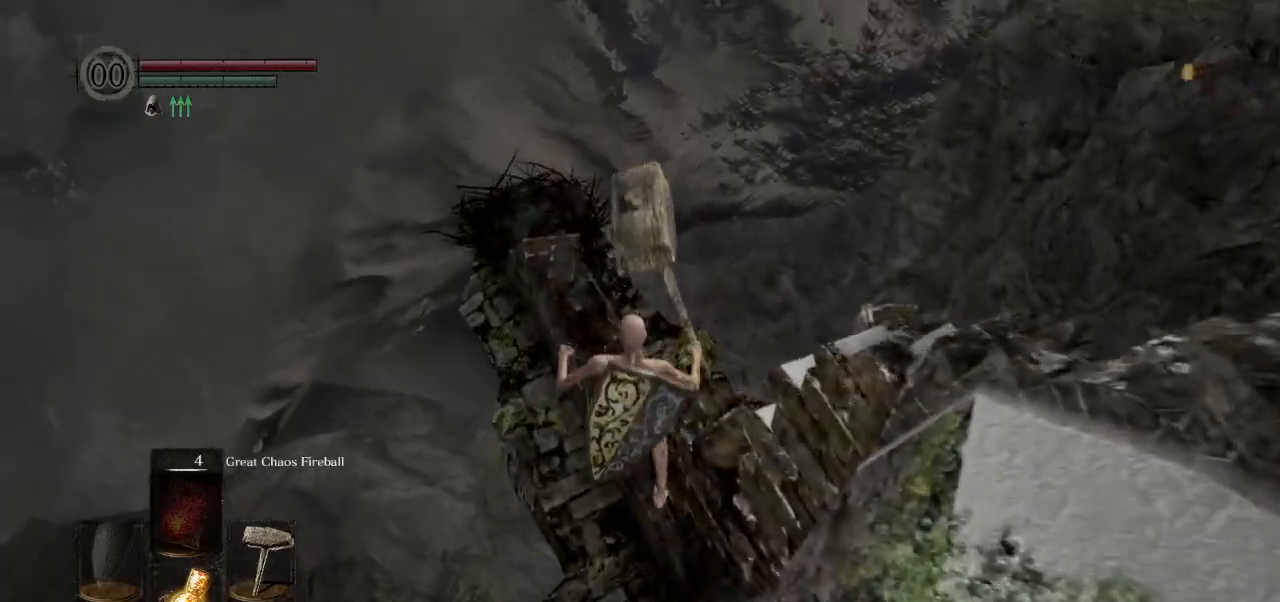
{"buttons": [], "left_stick": "up", "right_stick": "center", "events": []}
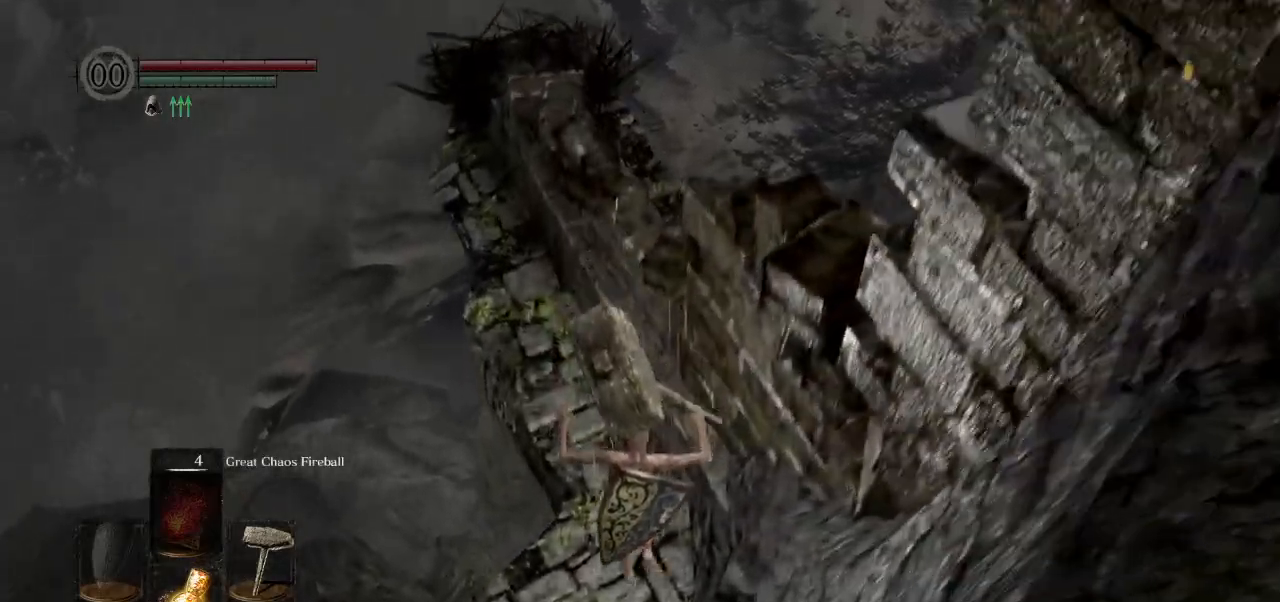
{"buttons": ["CROSS"], "left_stick": "up", "right_stick": "center", "events": [[117, "right_stick", "up"], [250, "CROSS", "down"], [333, "CROSS", "up"], [350, "right_stick", "center"], [450, "CROSS", "down"]]}
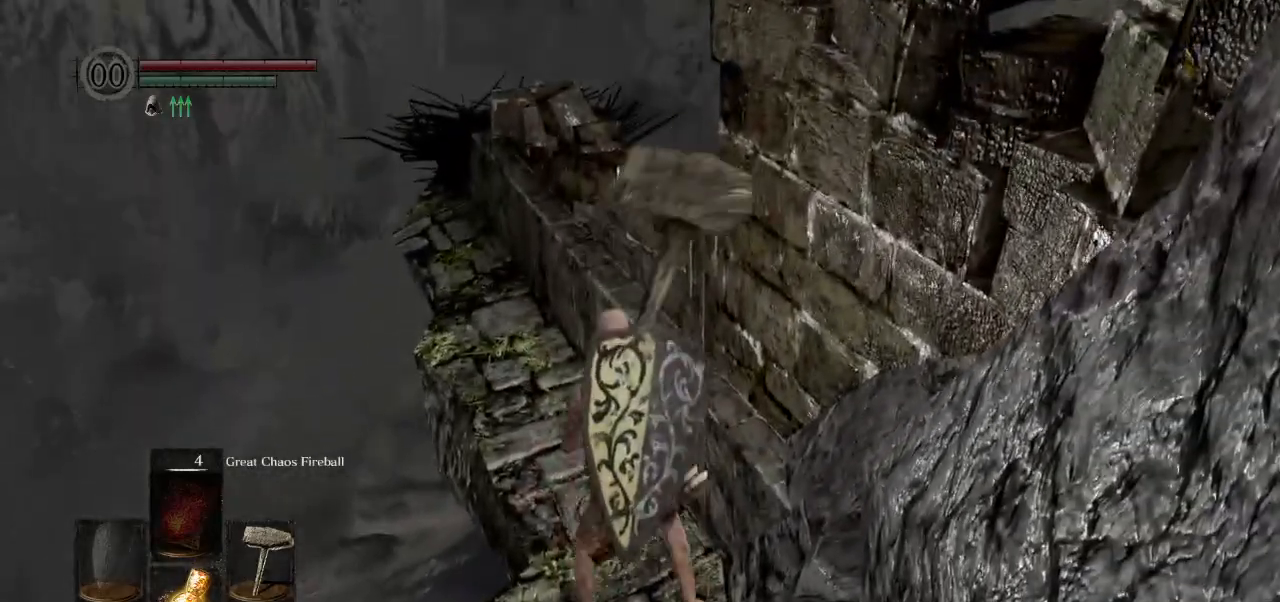
{"buttons": [], "left_stick": "up", "right_stick": "center", "events": [[17, "CROSS", "up"], [133, "CROSS", "down"], [233, "CROSS", "up"], [317, "CROSS", "down"], [417, "CROSS", "up"]]}
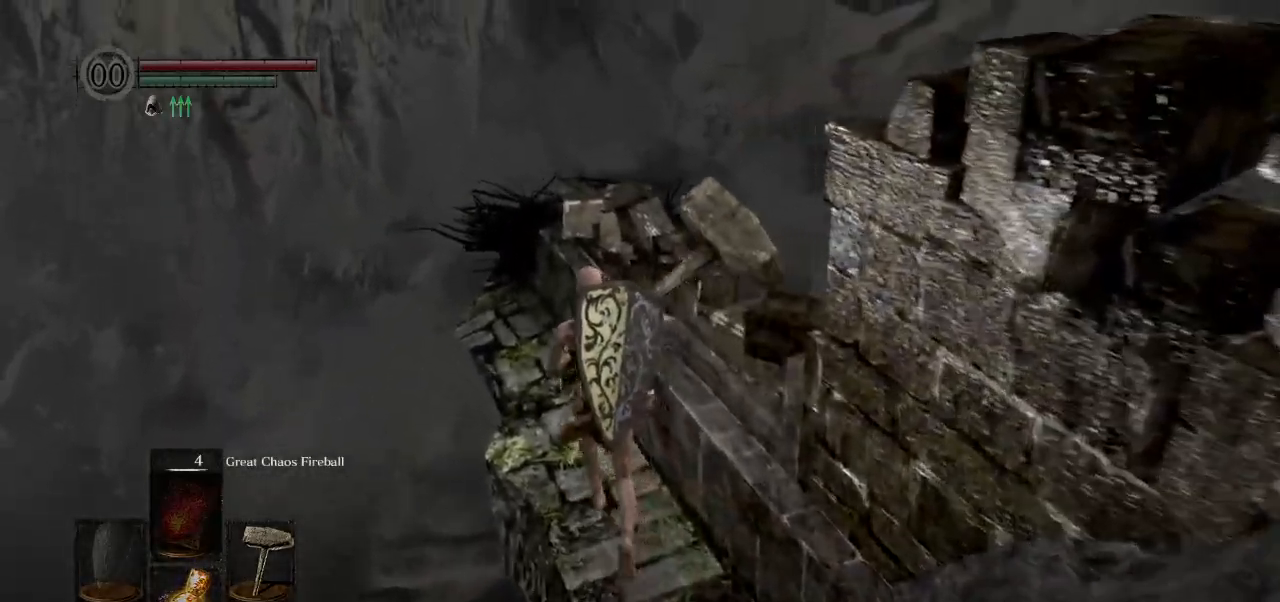
{"buttons": [], "left_stick": "up", "right_stick": "right", "events": [[17, "CROSS", "down"], [117, "CROSS", "up"], [217, "CROSS", "down"], [283, "right_stick", "right"], [300, "CROSS", "up"], [383, "CROSS", "down"], [483, "CROSS", "up"]]}
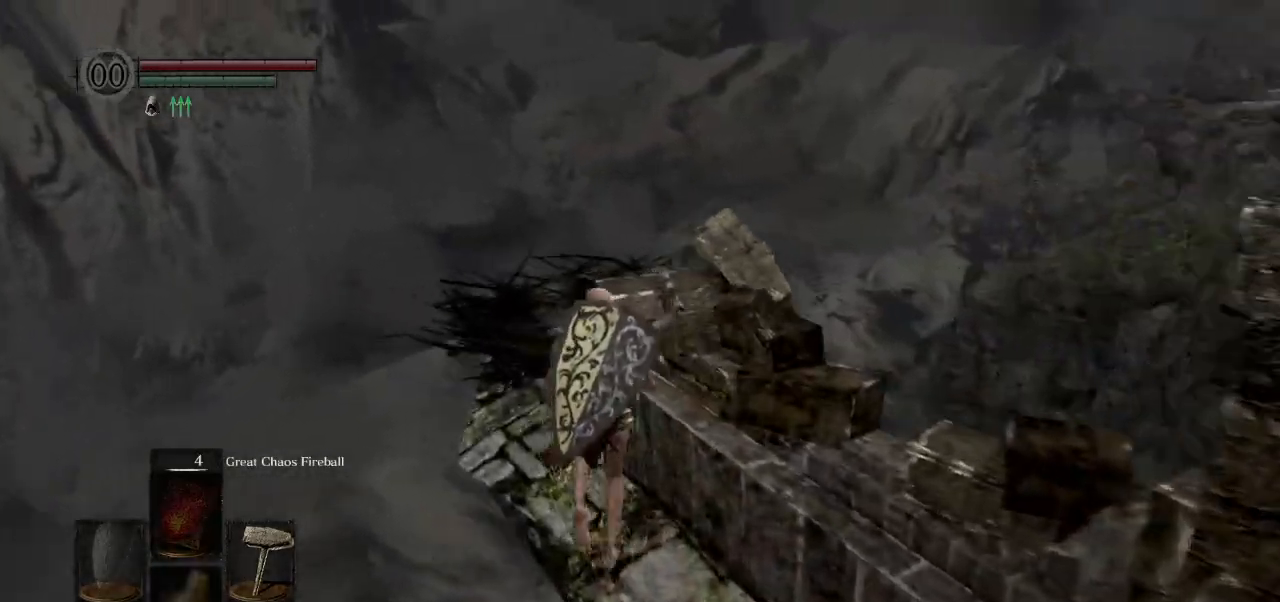
{"buttons": [], "left_stick": "up", "right_stick": "right", "events": []}
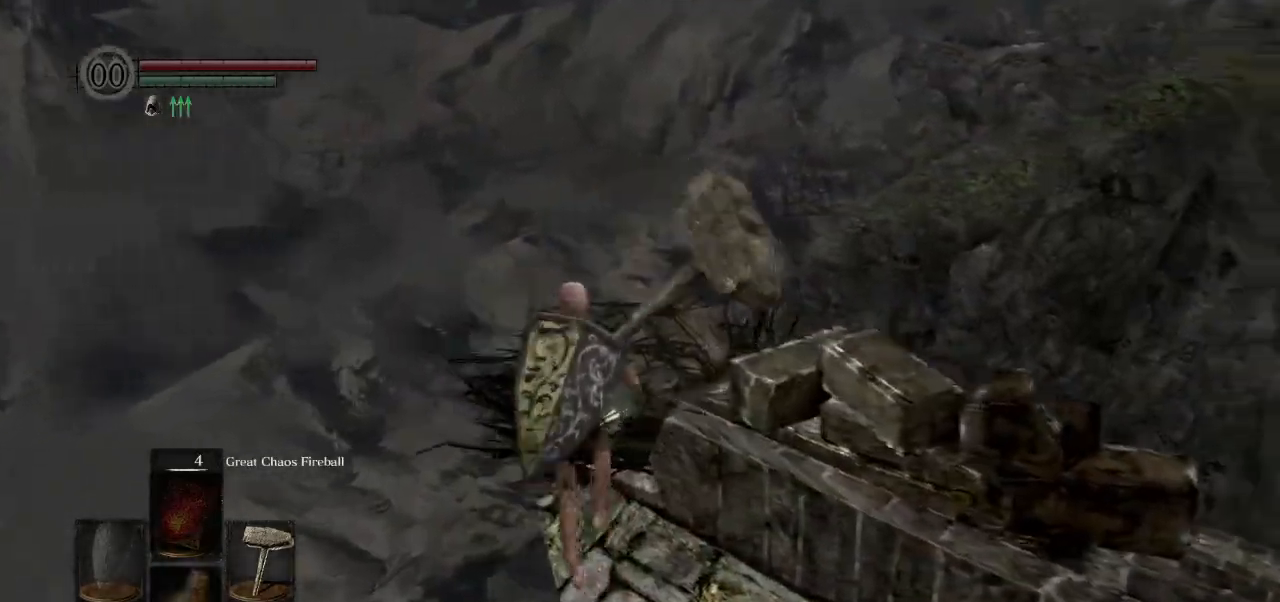
{"buttons": [], "left_stick": "up", "right_stick": "right", "events": []}
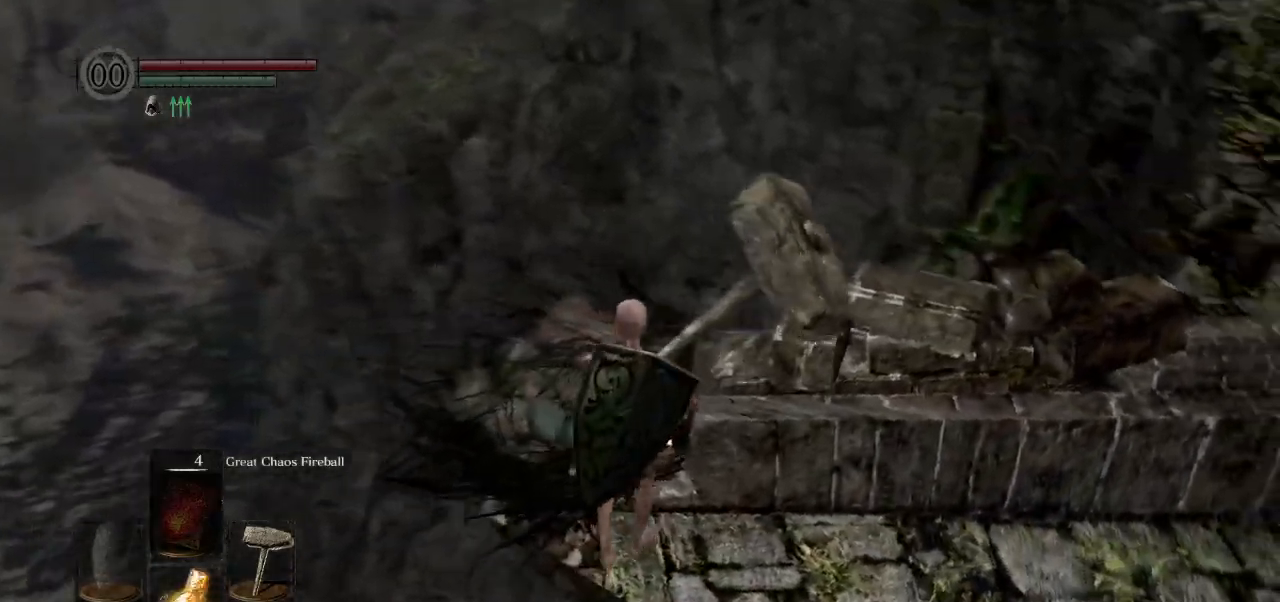
{"buttons": [], "left_stick": "up", "right_stick": "right", "events": []}
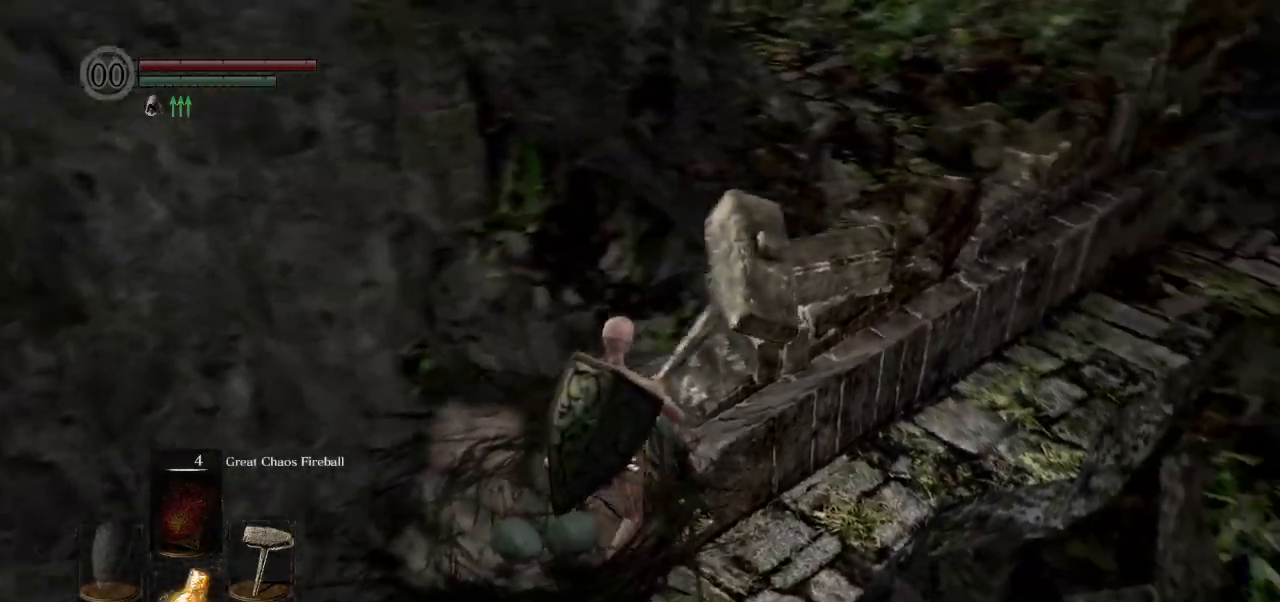
{"buttons": [], "left_stick": "up", "right_stick": "up-right", "events": [[483, "right_stick", "up-right"]]}
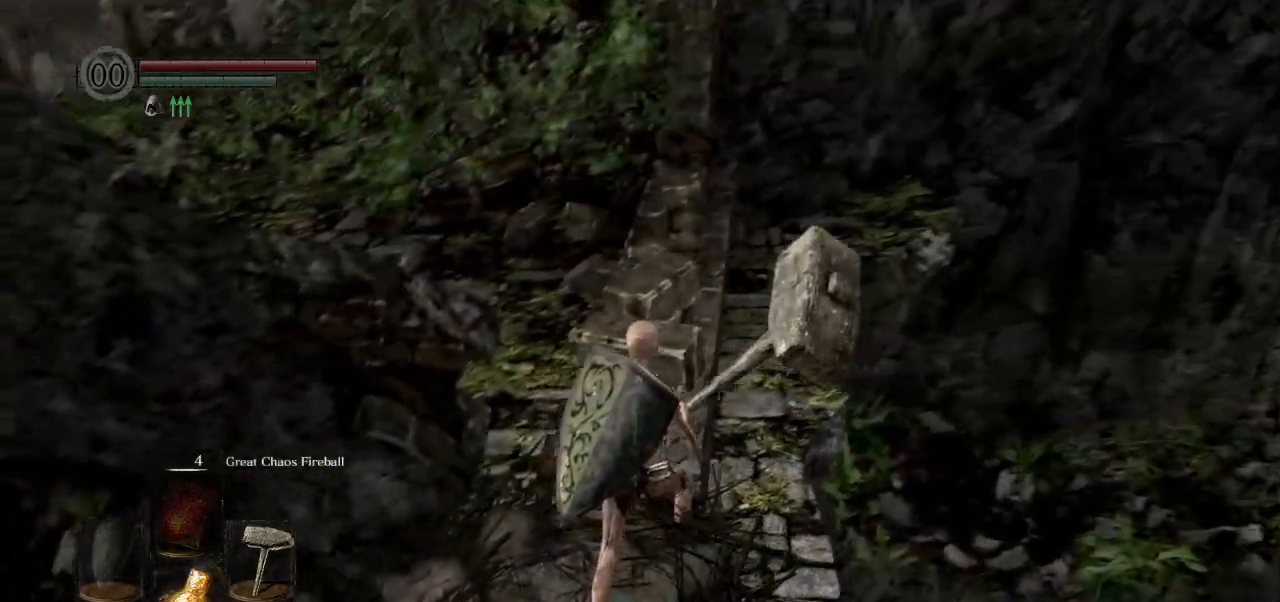
{"buttons": [], "left_stick": "center", "right_stick": "center", "events": [[367, "right_stick", "center"], [400, "left_stick", "center"]]}
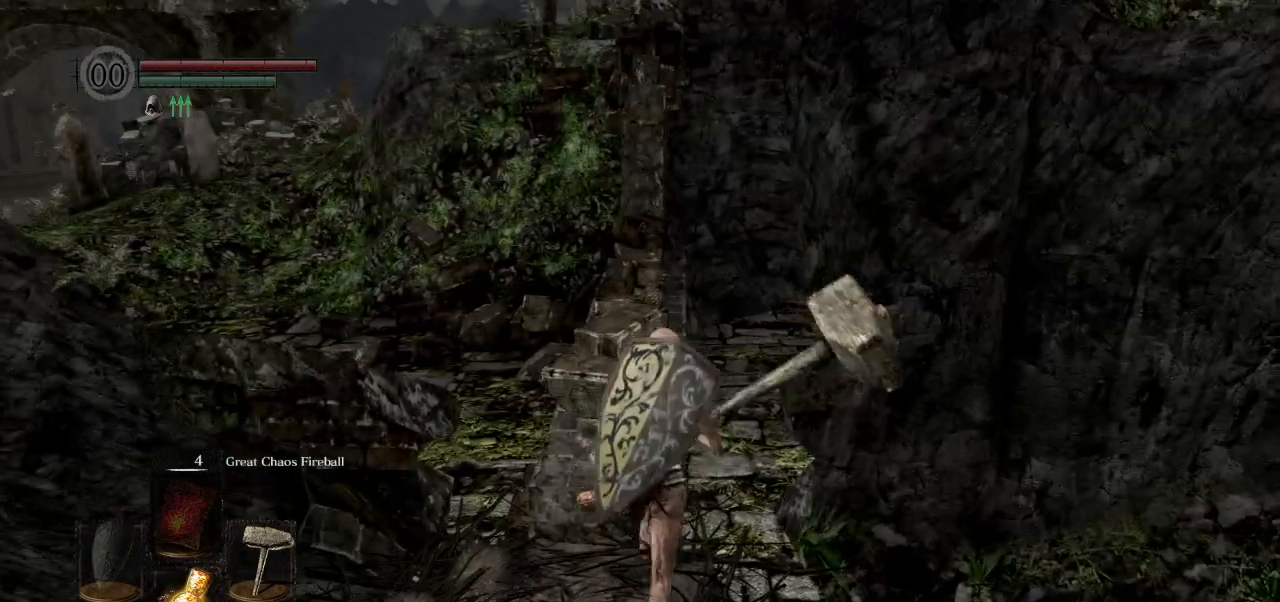
{"buttons": [], "left_stick": "center", "right_stick": "center", "events": [[317, "left_stick", "up"], [417, "left_stick", "center"]]}